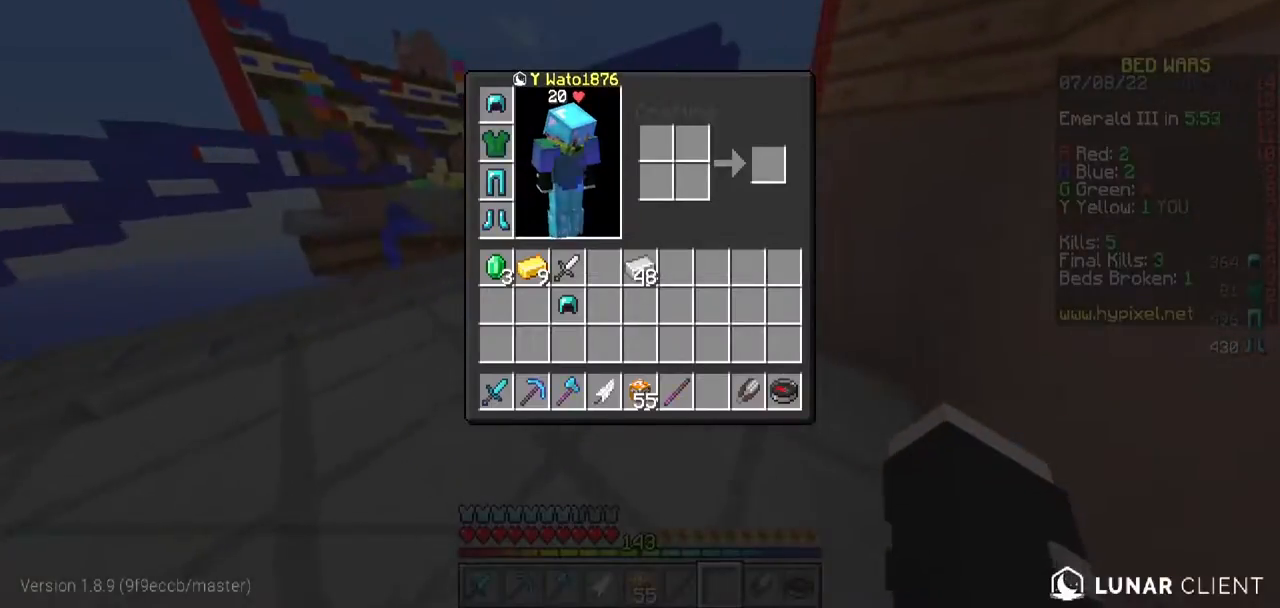
Gameplay with keyboard and mouse; each line is a JSON object with the keys and mouse buttons held at the frame after it. "events" lists presses ("down") and releases ("up") of "a", "d", "s", "w", "mouse_left" and "mouse_right" between this image and that frame as [ms after this image, input, new state], when the widget could be followed in between. "mouse_left", "mouse_right" = the "left", "right" buttons of the "mouse" list. No other keys are recorded. Fast repeated clicks can show as one long hold. Mouse movement is not recorded.
{"keys": ["d", "w"], "mouse": [], "events": [[83, "w", "down"], [483, "d", "down"]]}
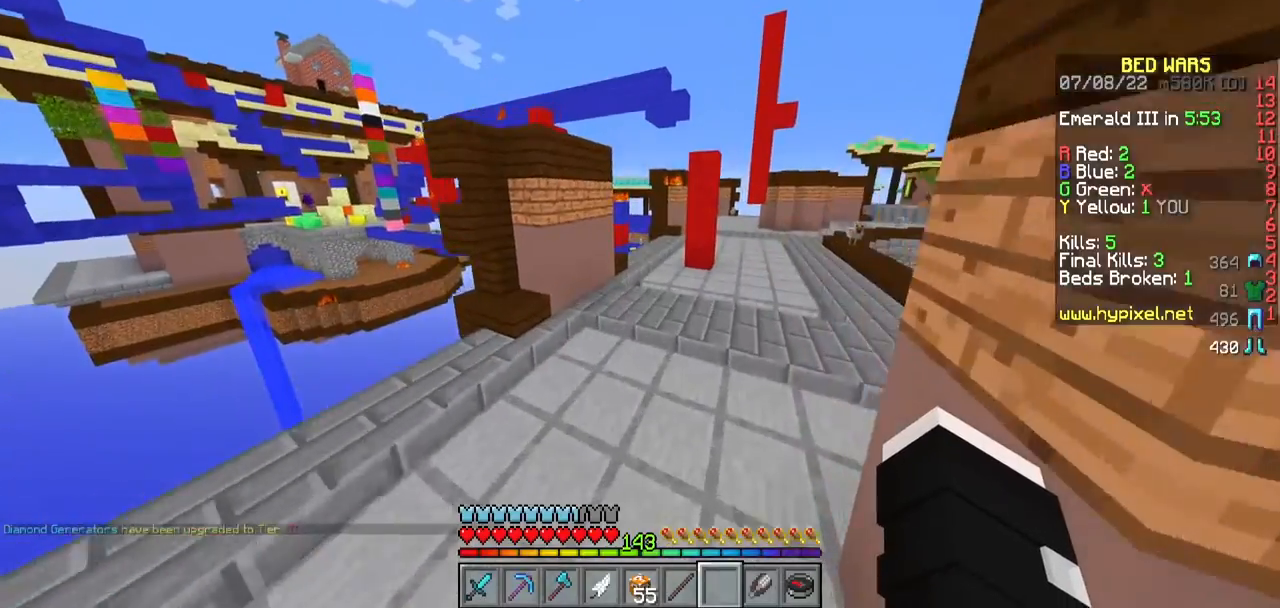
{"keys": ["d", "w"], "mouse": [], "events": []}
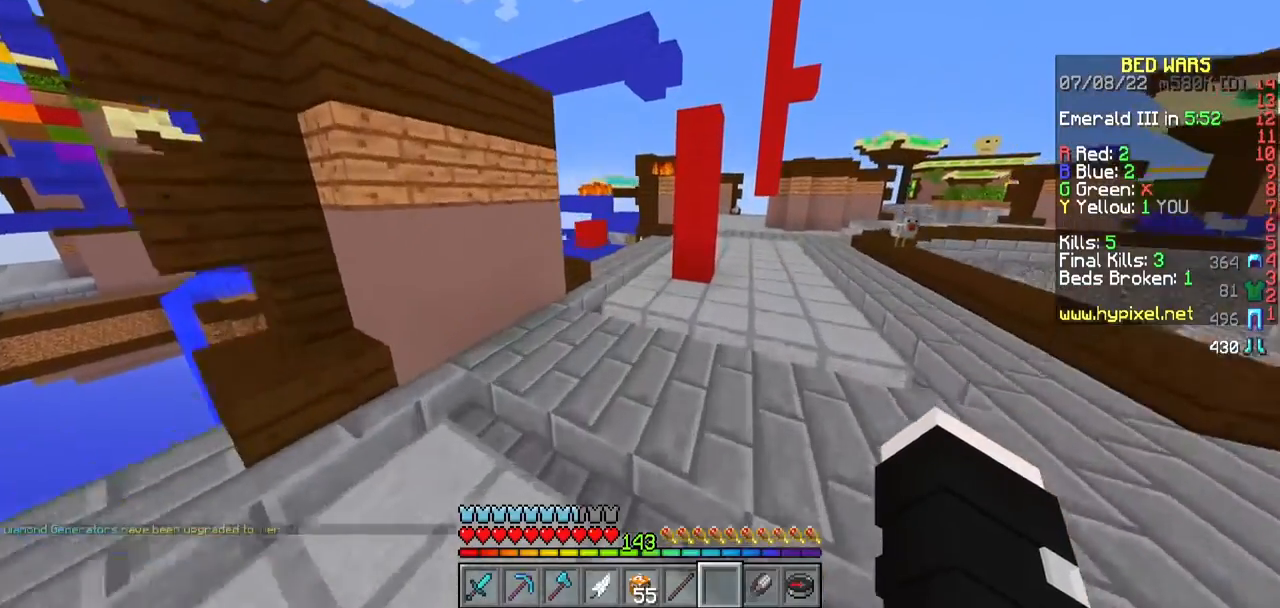
{"keys": ["d", "w"], "mouse": [], "events": [[17, "d", "up"], [233, "d", "down"]]}
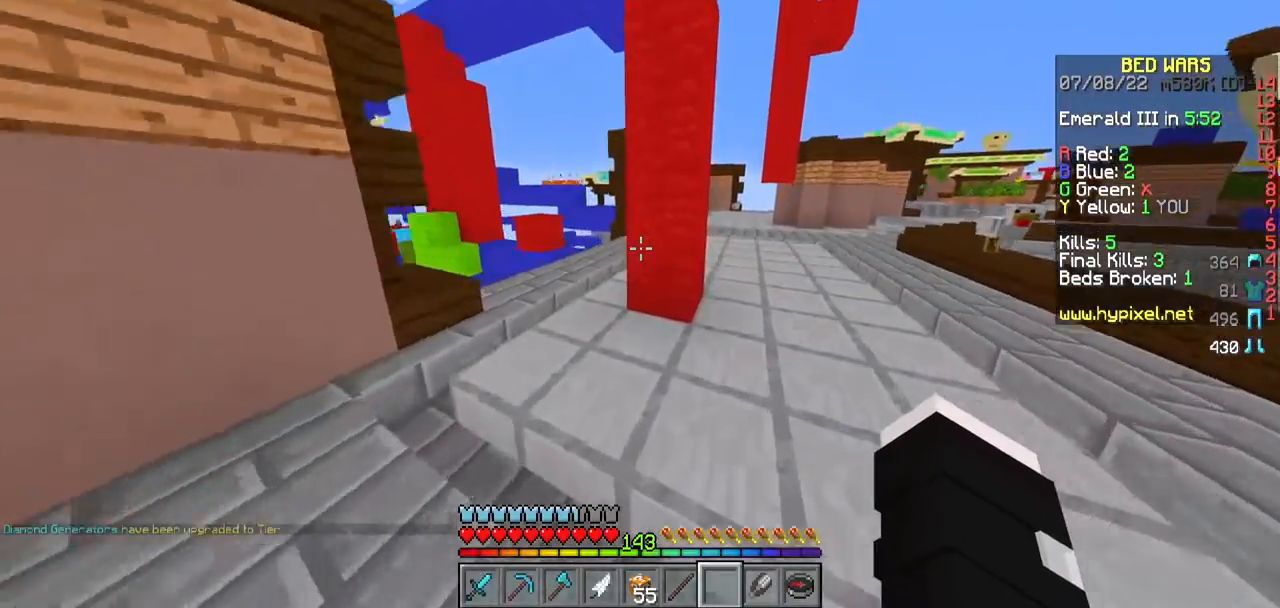
{"keys": ["w"], "mouse": [], "events": [[17, "d", "up"], [83, "d", "down"], [367, "d", "up"]]}
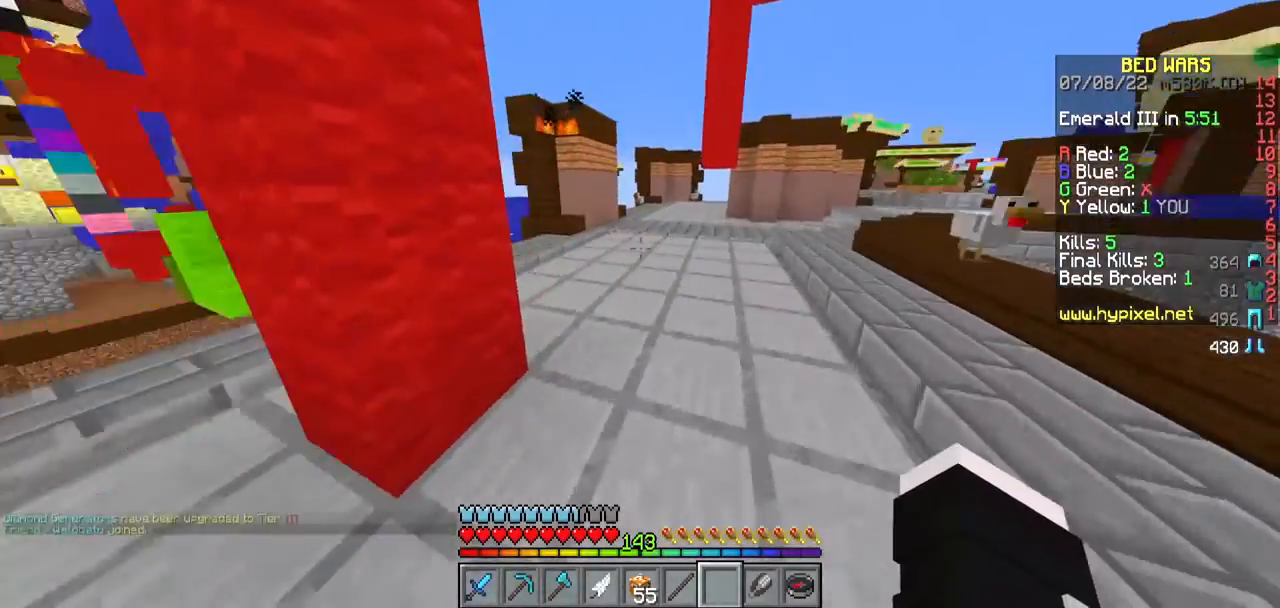
{"keys": ["d", "w"], "mouse": [], "events": [[433, "d", "down"]]}
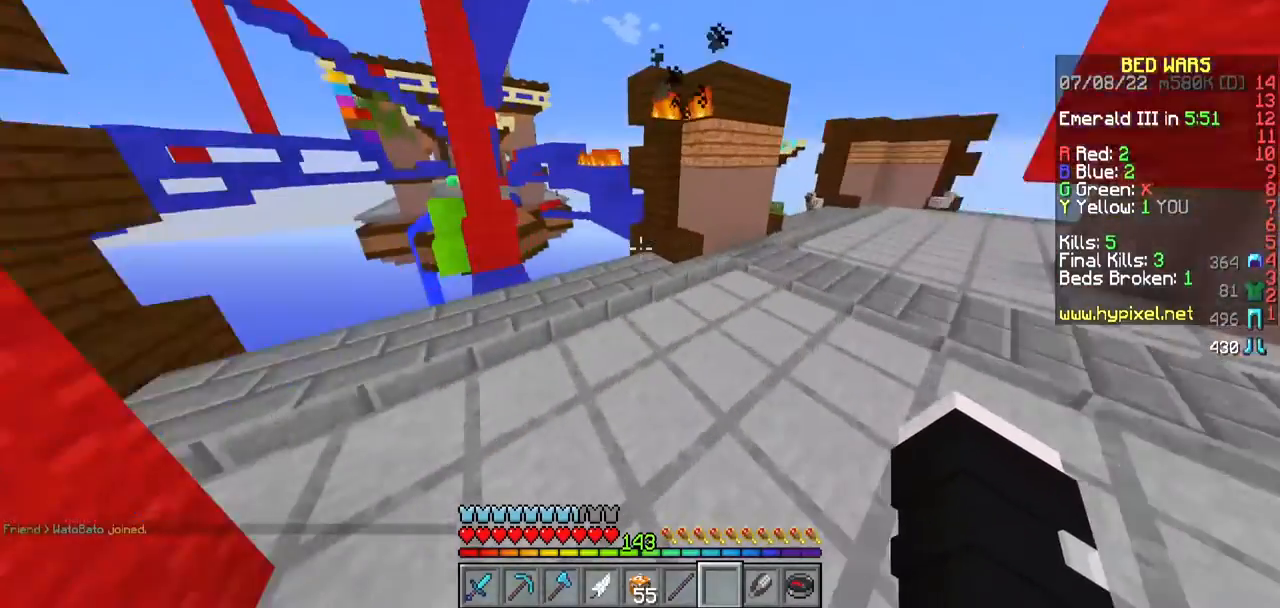
{"keys": ["a", "w"], "mouse": [], "events": [[133, "d", "up"], [267, "a", "down"]]}
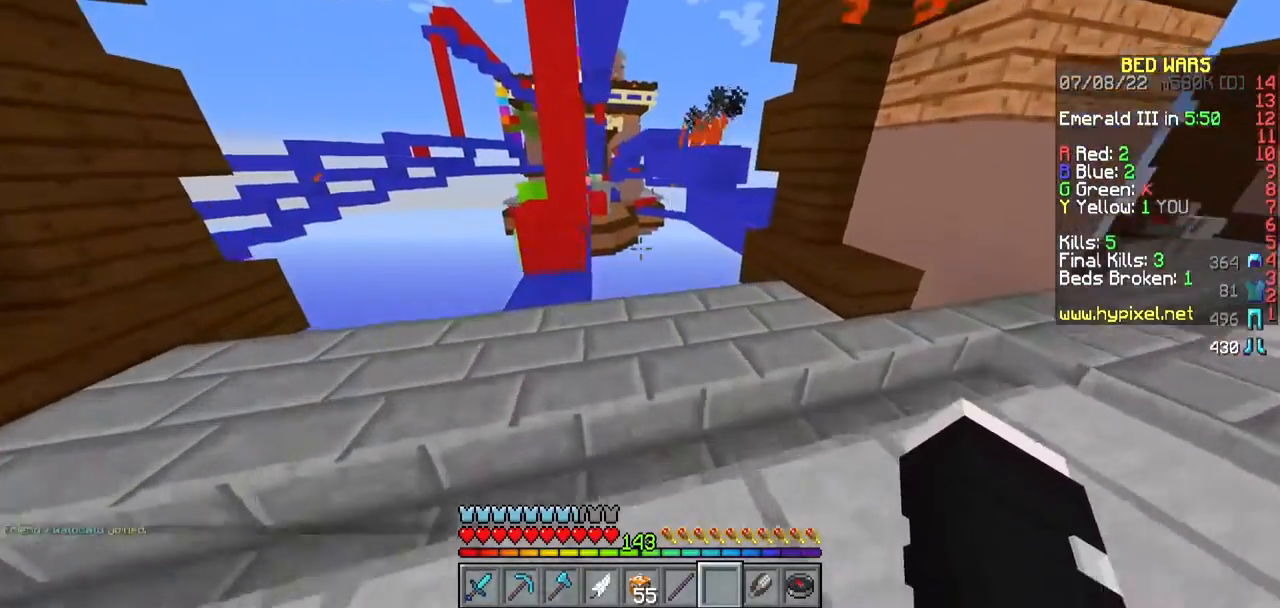
{"keys": ["d"], "mouse": [], "events": [[267, "a", "up"], [383, "w", "up"], [483, "d", "down"]]}
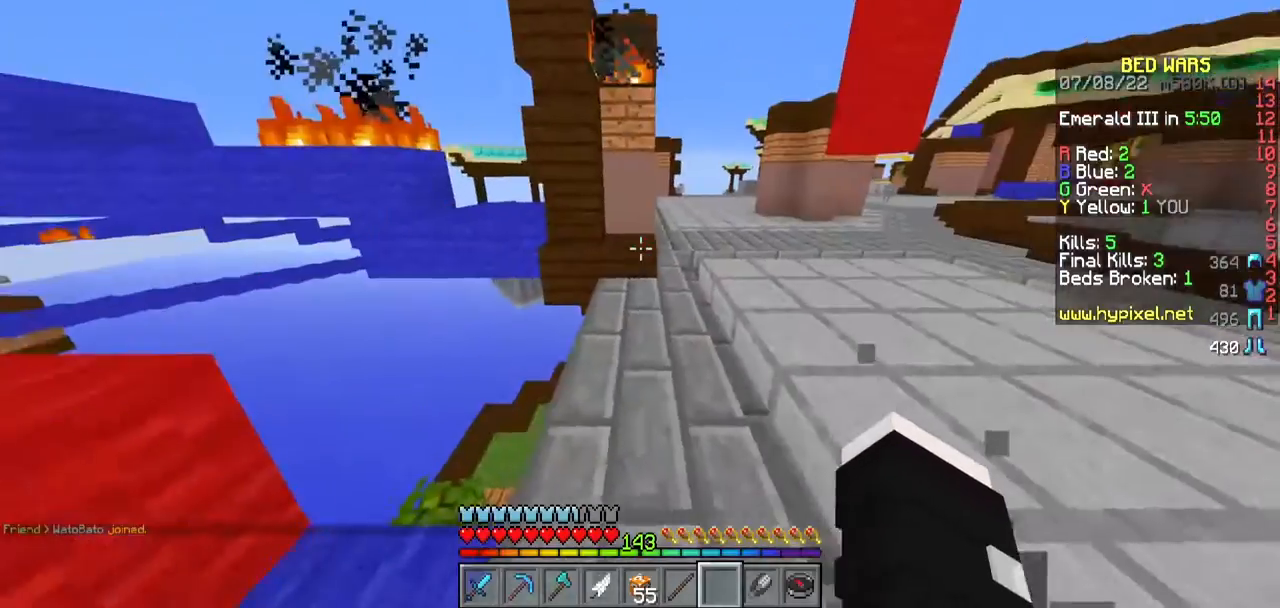
{"keys": ["w"], "mouse": [], "events": [[67, "w", "down"], [483, "d", "up"]]}
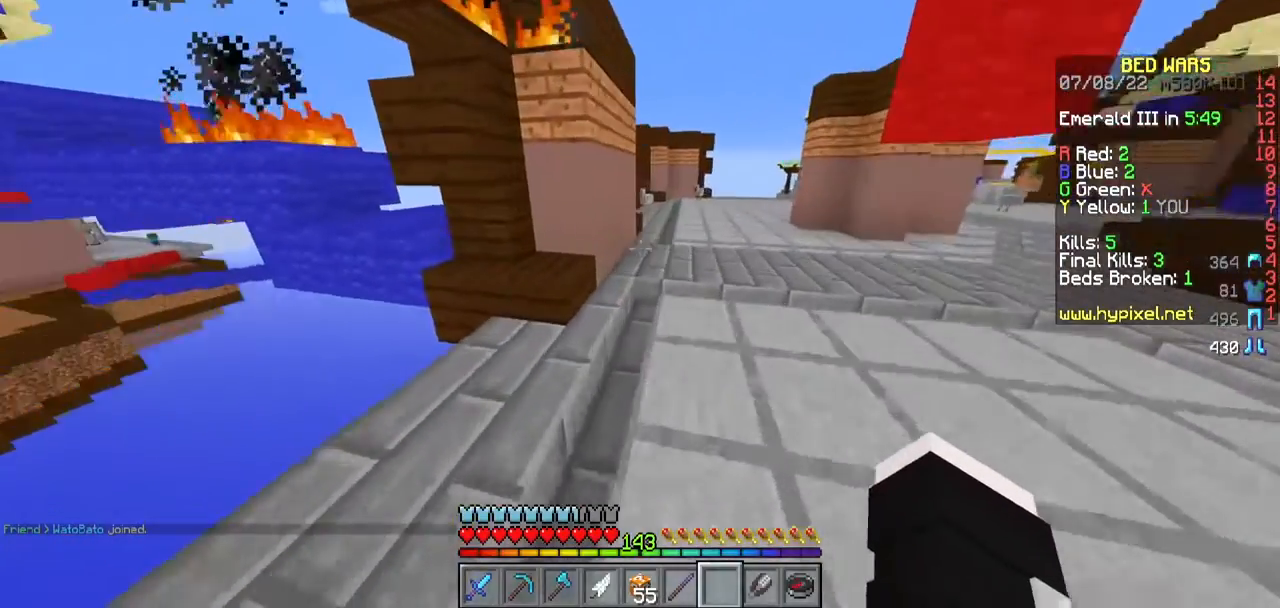
{"keys": ["d"], "mouse": [], "events": [[83, "d", "down"], [500, "w", "up"]]}
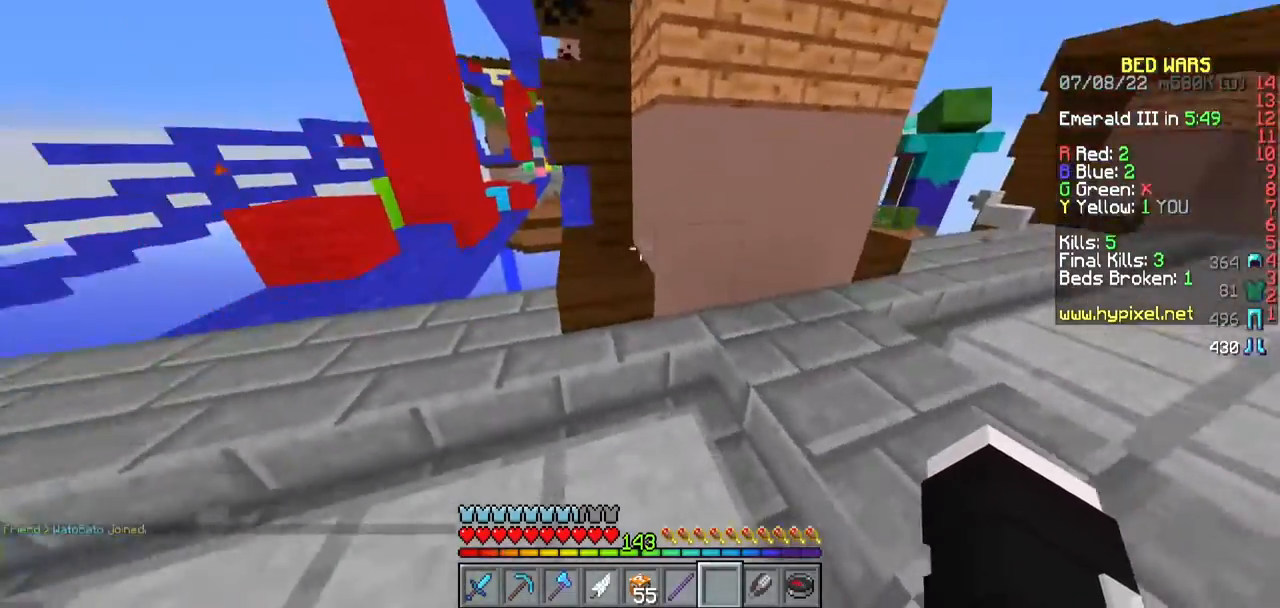
{"keys": [], "mouse": [], "events": [[283, "d", "up"]]}
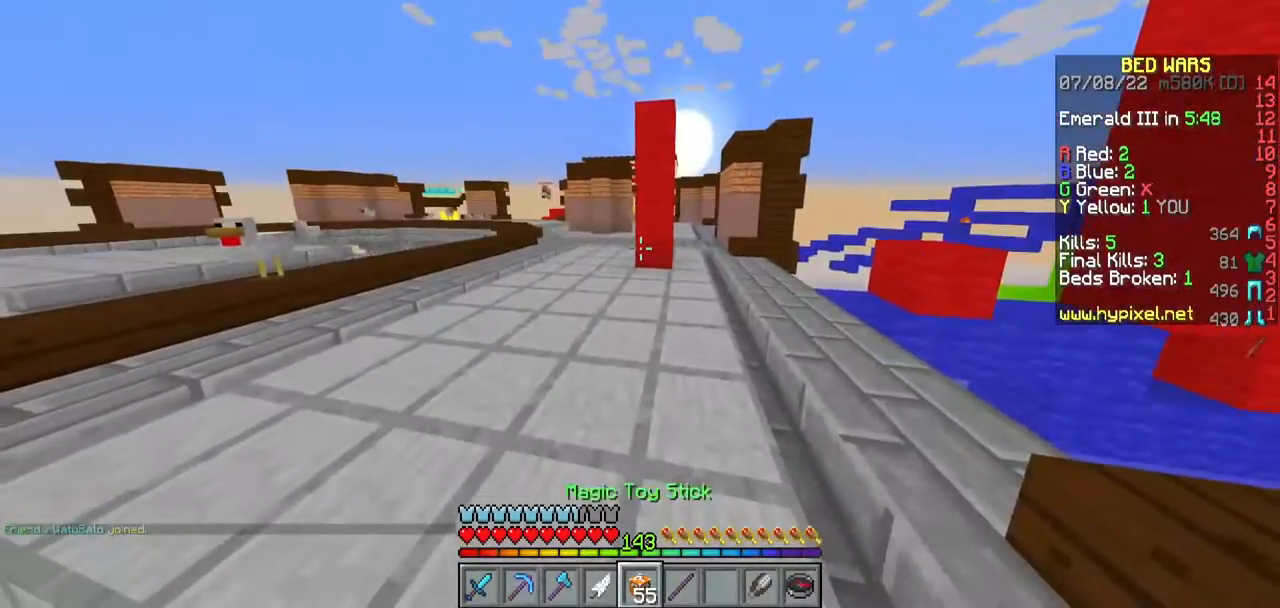
{"keys": ["a", "w"], "mouse": []}
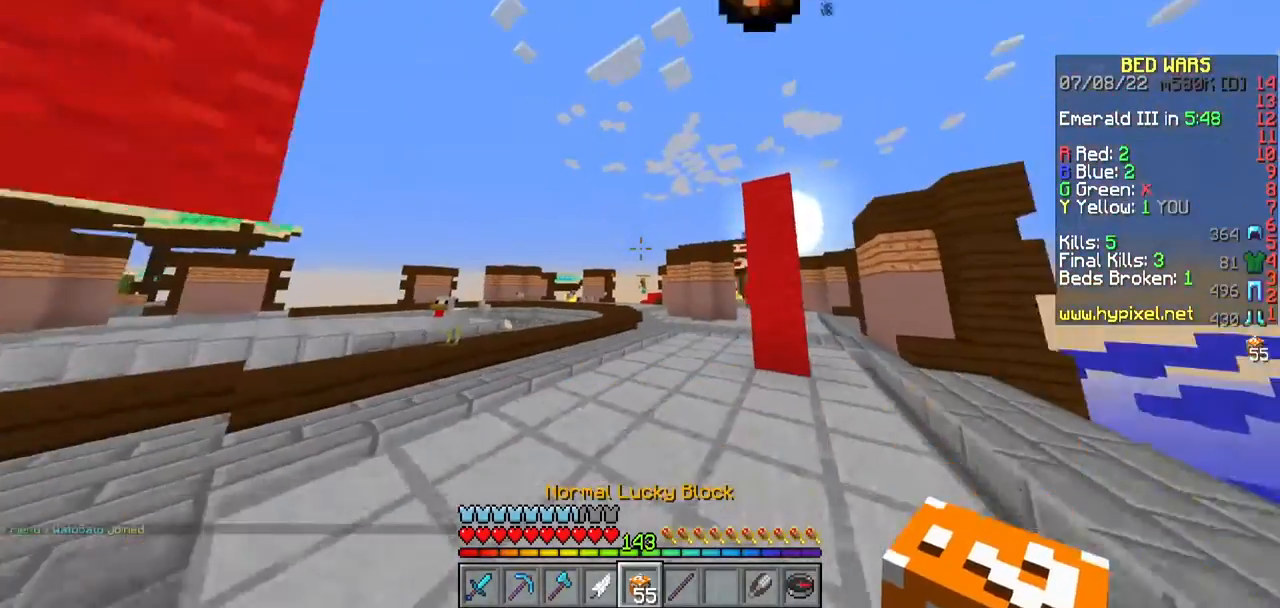
{"keys": [], "mouse": [], "events": [[67, "a", "up"], [283, "w", "up"]]}
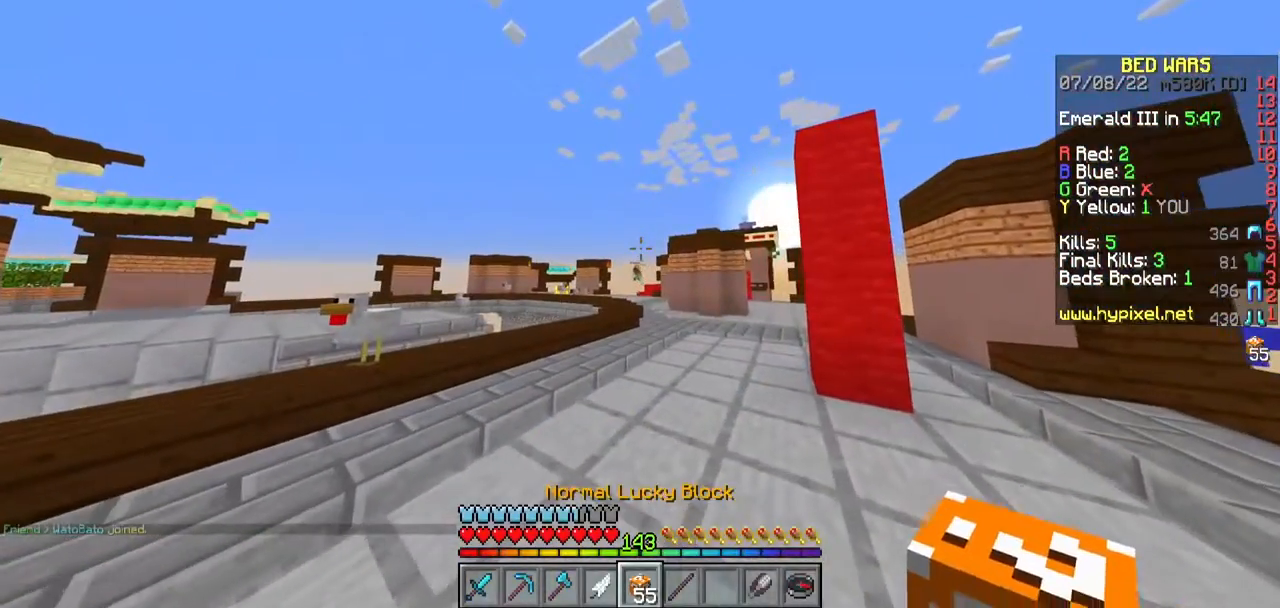
{"keys": [], "mouse": [], "events": [[133, "a", "down"], [133, "w", "down"], [400, "a", "up"], [433, "w", "up"]]}
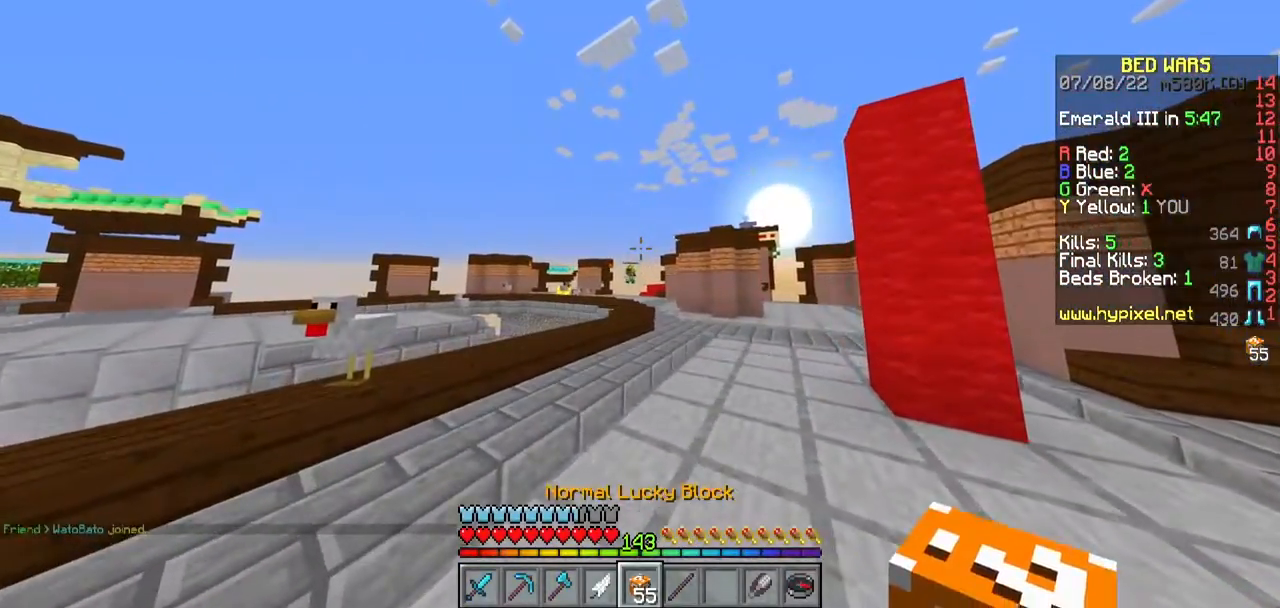
{"keys": ["w"], "mouse": [], "events": [[450, "w", "down"]]}
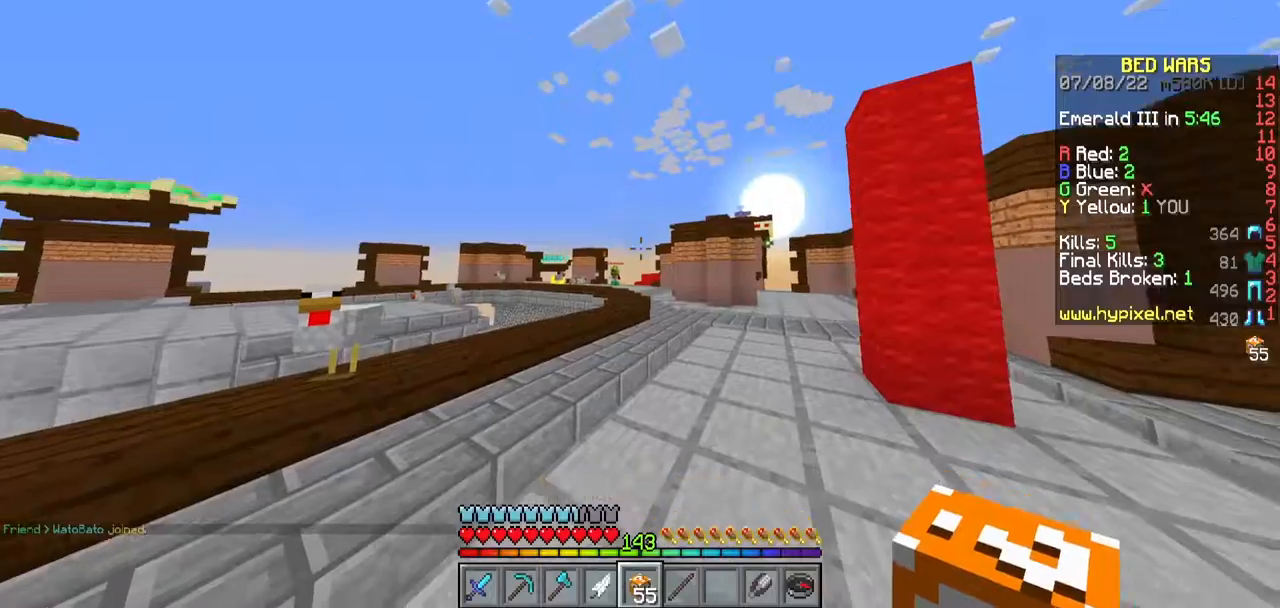
{"keys": ["w"], "mouse": [], "events": []}
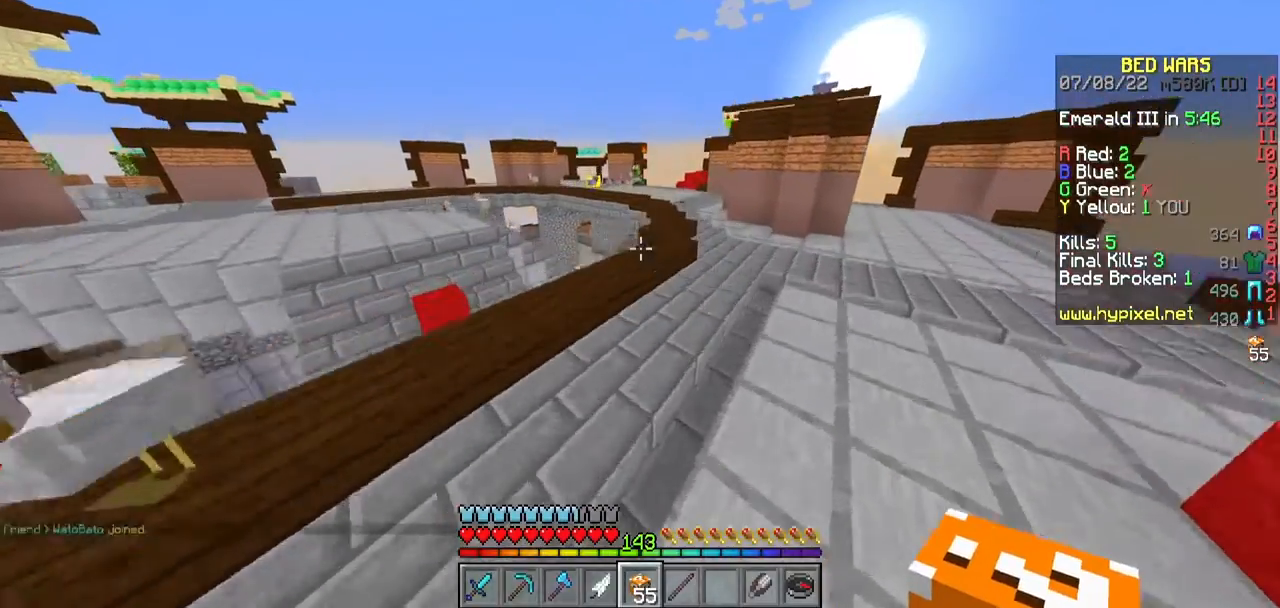
{"keys": ["w"], "mouse": [], "events": [[133, "d", "down"], [417, "d", "up"]]}
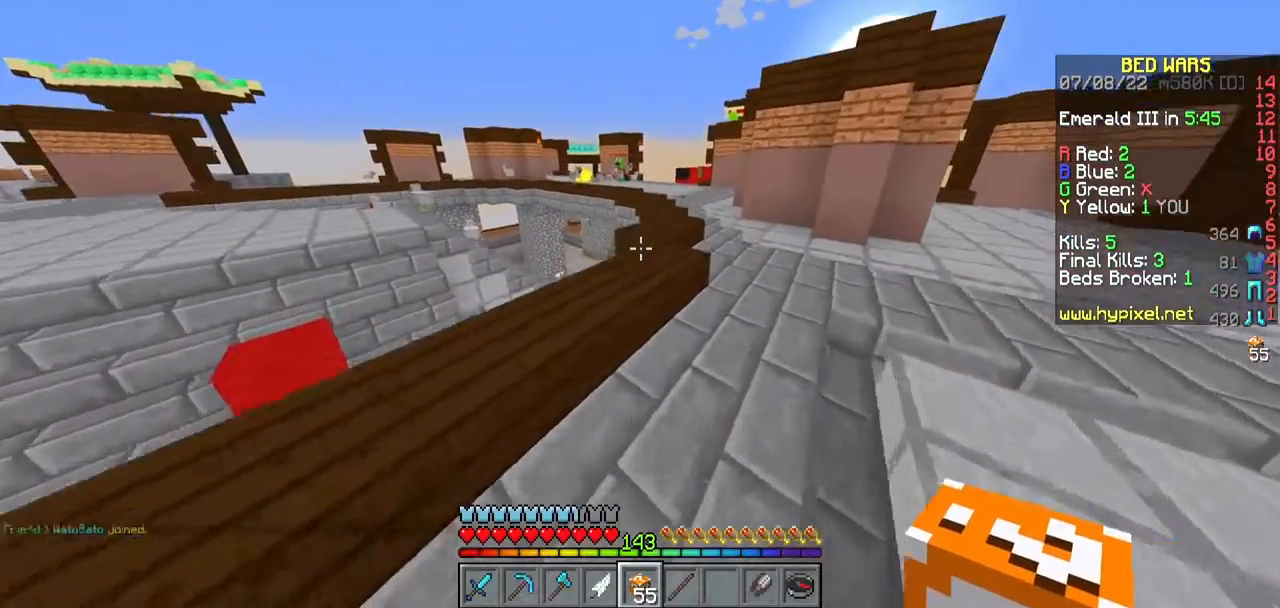
{"keys": ["w"], "mouse": [], "events": [[283, "d", "down"], [467, "d", "up"]]}
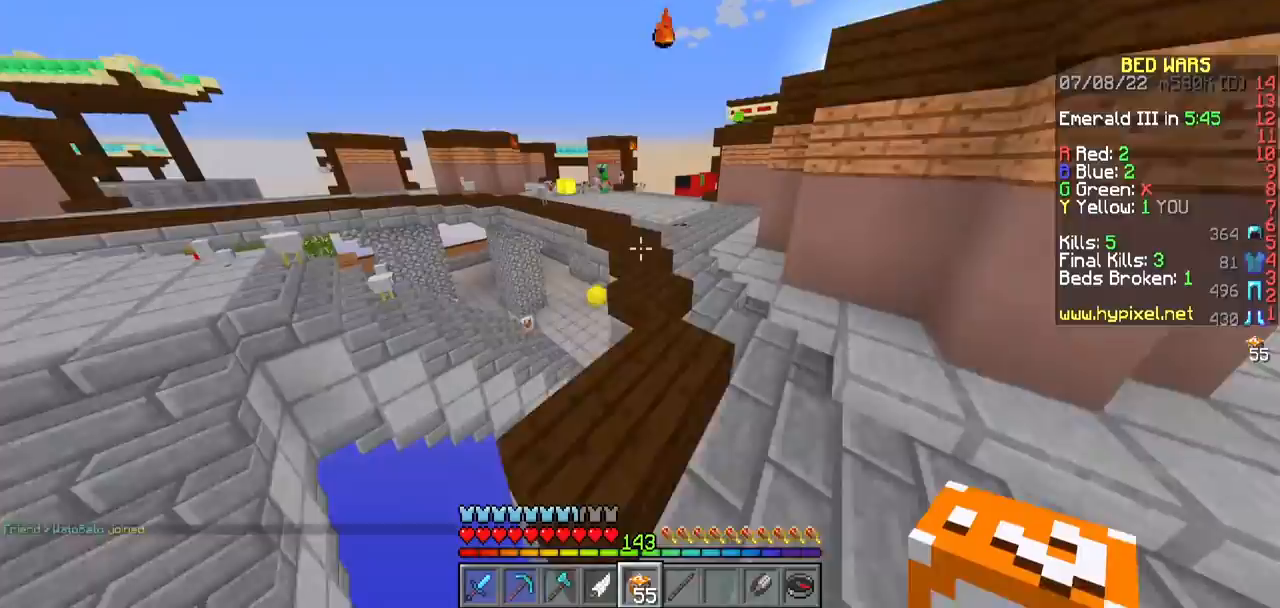
{"keys": ["w"], "mouse": [], "events": []}
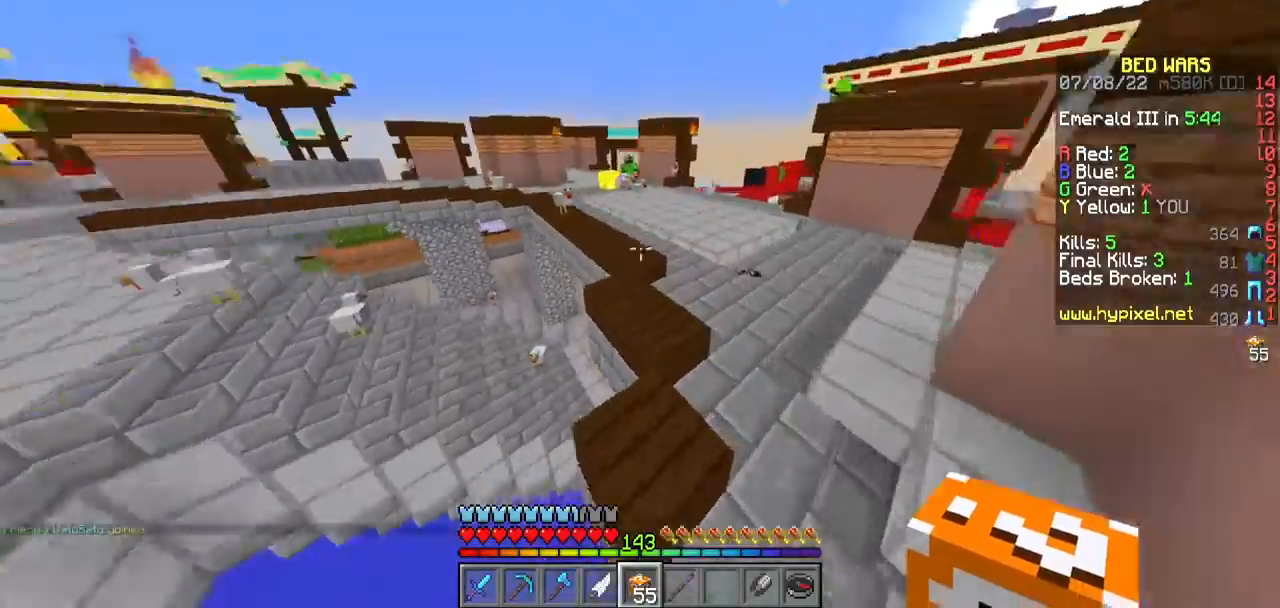
{"keys": ["d", "w"], "mouse": [], "events": [[283, "a", "down"], [317, "a", "up"], [350, "d", "down"], [400, "d", "up"], [450, "d", "down"]]}
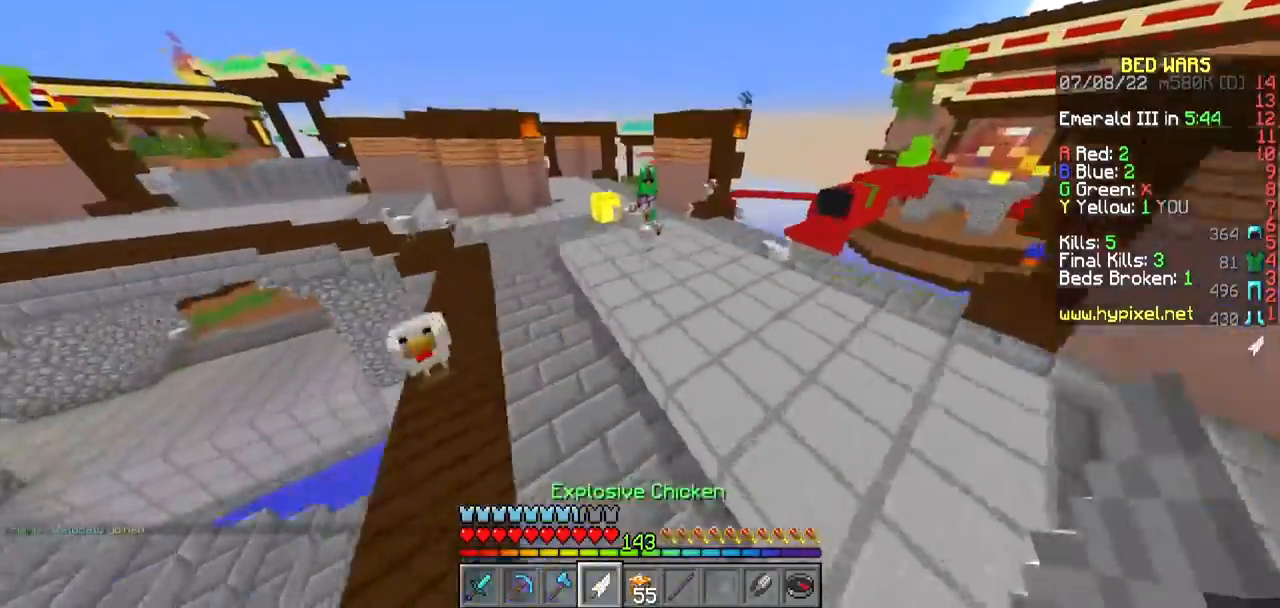
{"keys": ["a", "w"], "mouse": ["left"], "events": [[33, "d", "up"], [217, "mouse_right", "down"], [233, "d", "down"], [250, "mouse_right", "up"], [267, "d", "up"], [317, "mouse_left", "down"], [400, "a", "down"]]}
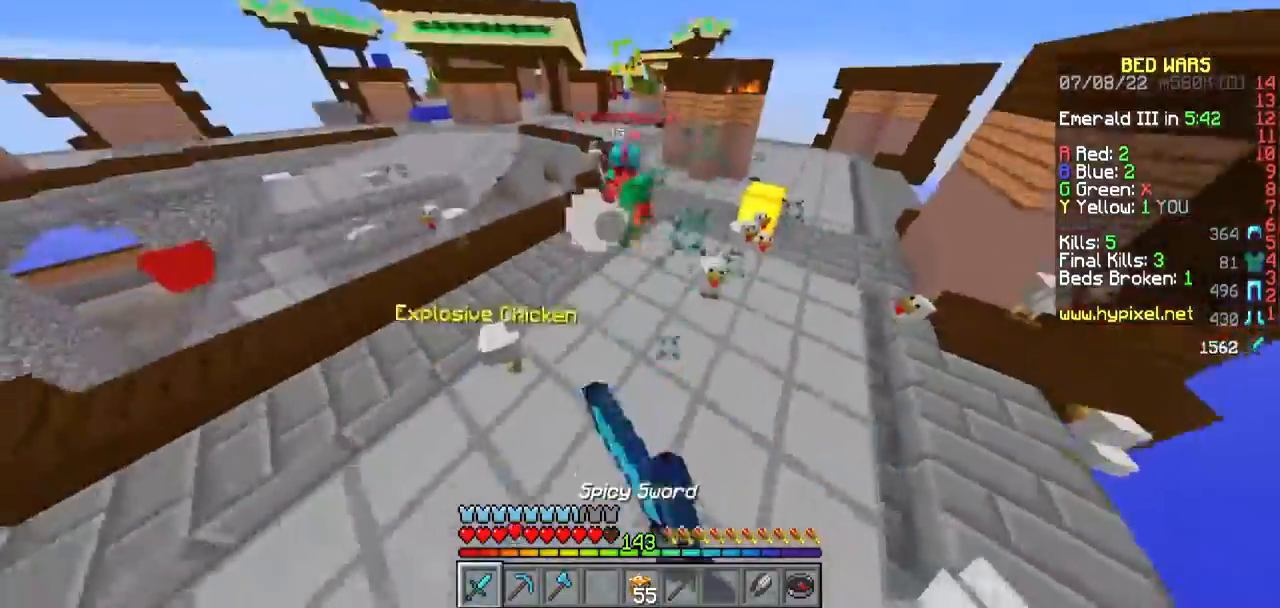
{"keys": ["w"], "mouse": [], "events": [[100, "mouse_left", "up"], [217, "a", "up"]]}
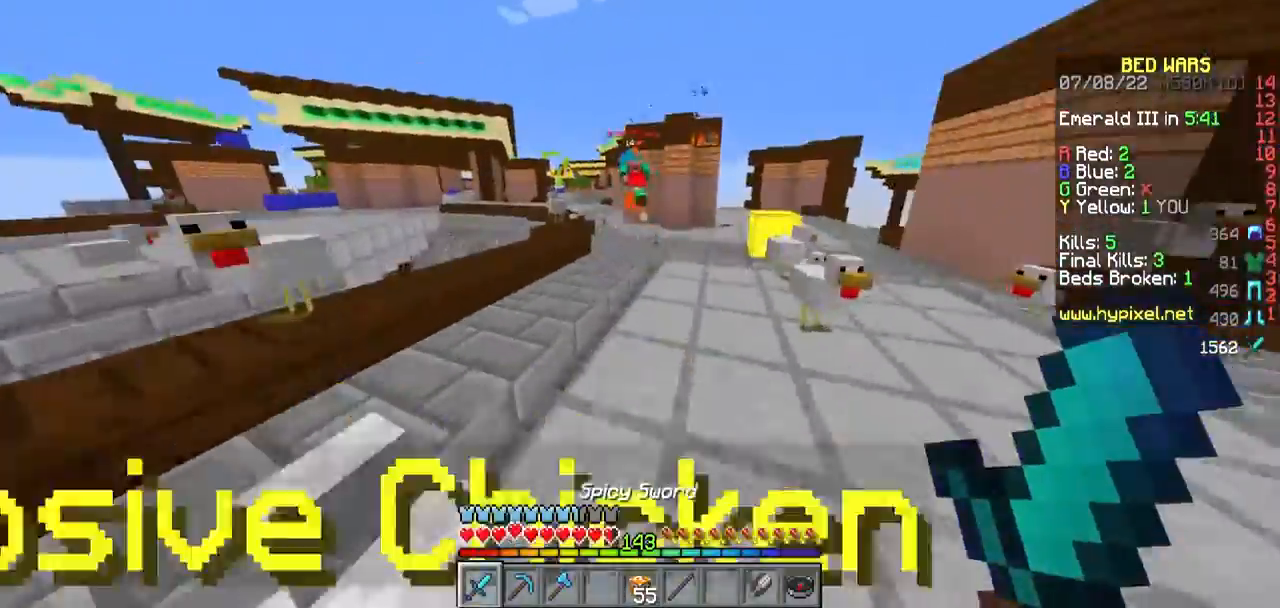
{"keys": ["w"], "mouse": [], "events": [[167, "a", "down"], [217, "a", "up"]]}
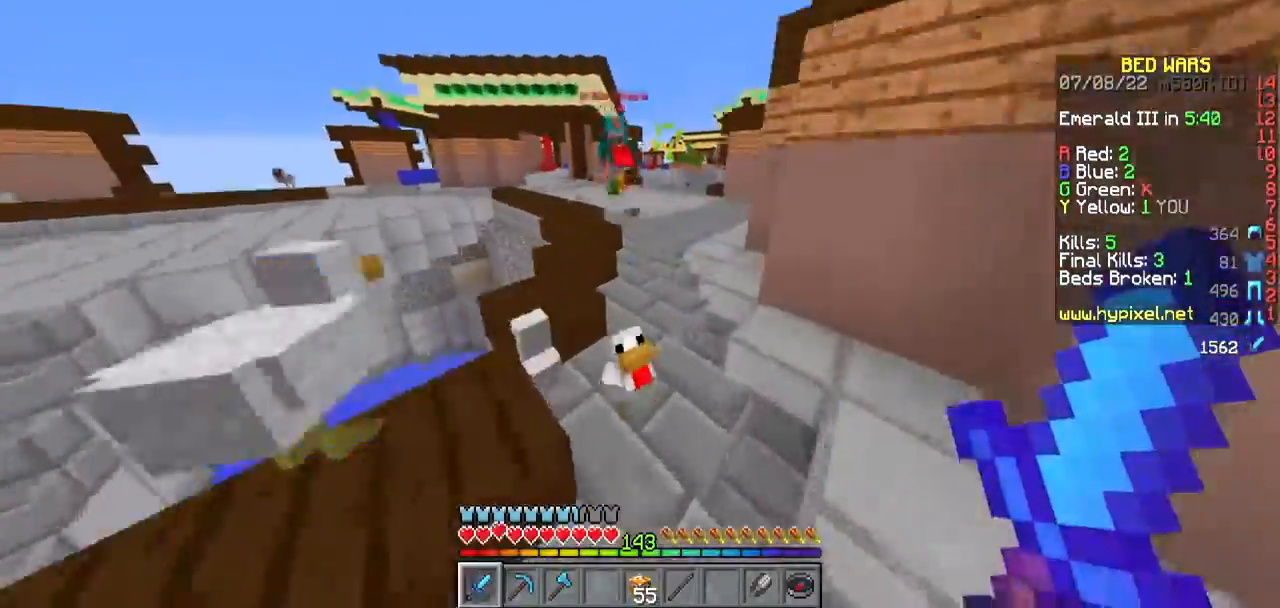
{"keys": ["w"], "mouse": [], "events": [[217, "a", "down"], [417, "a", "up"]]}
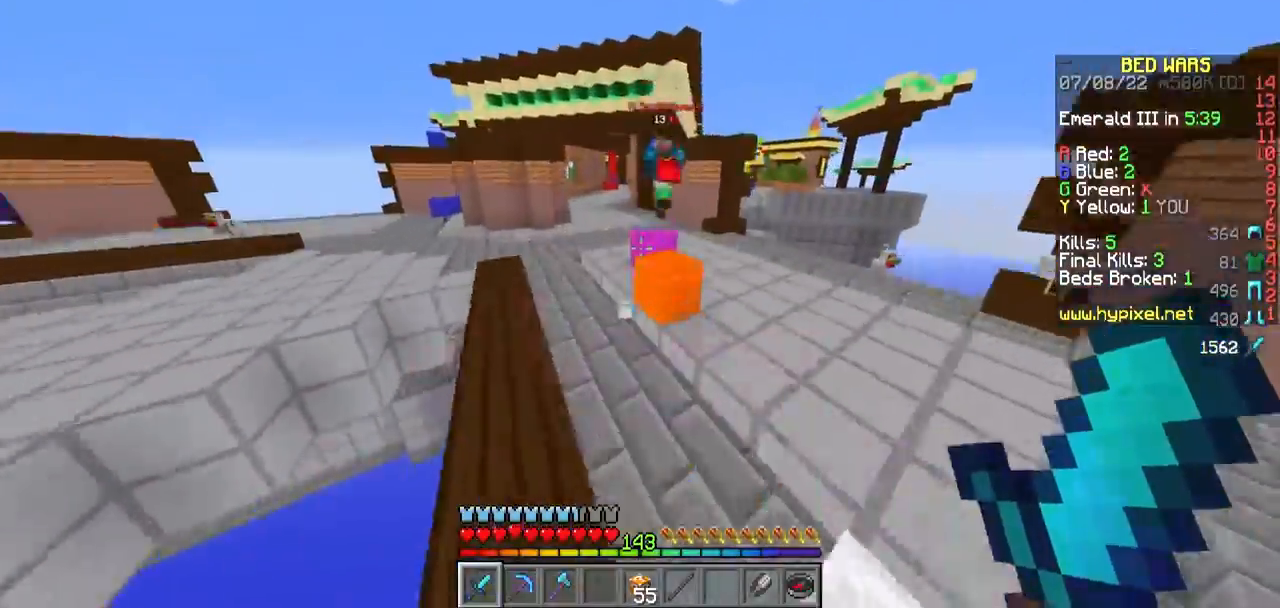
{"keys": ["a", "w"], "mouse": [], "events": [[50, "a", "down"], [150, "a", "up"], [233, "a", "down"], [350, "a", "up"], [500, "a", "down"]]}
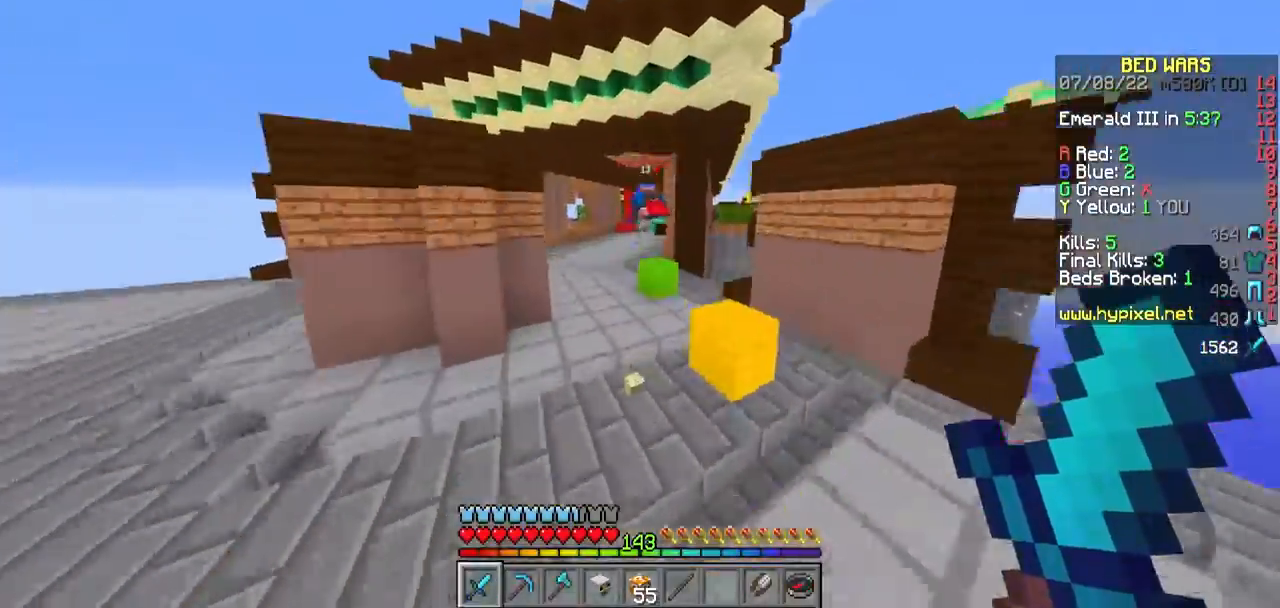
{"keys": ["w"], "mouse": [], "events": [[83, "a", "up"]]}
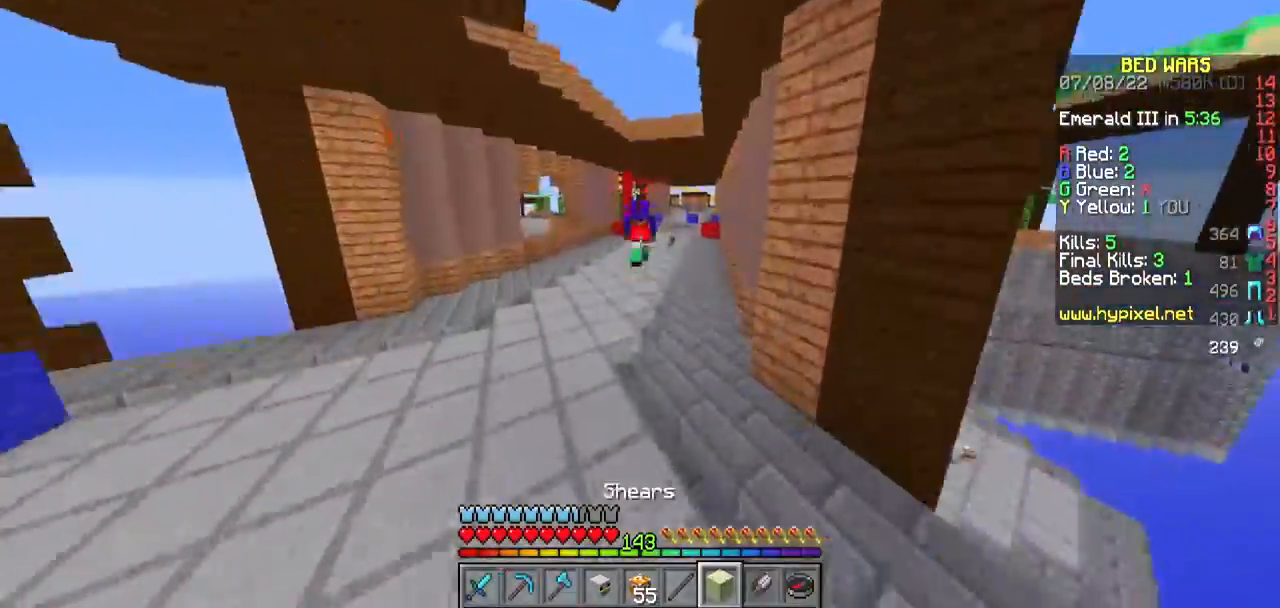
{"keys": ["a", "w"], "mouse": ["left"], "events": [[433, "a", "down"], [500, "mouse_left", "down"]]}
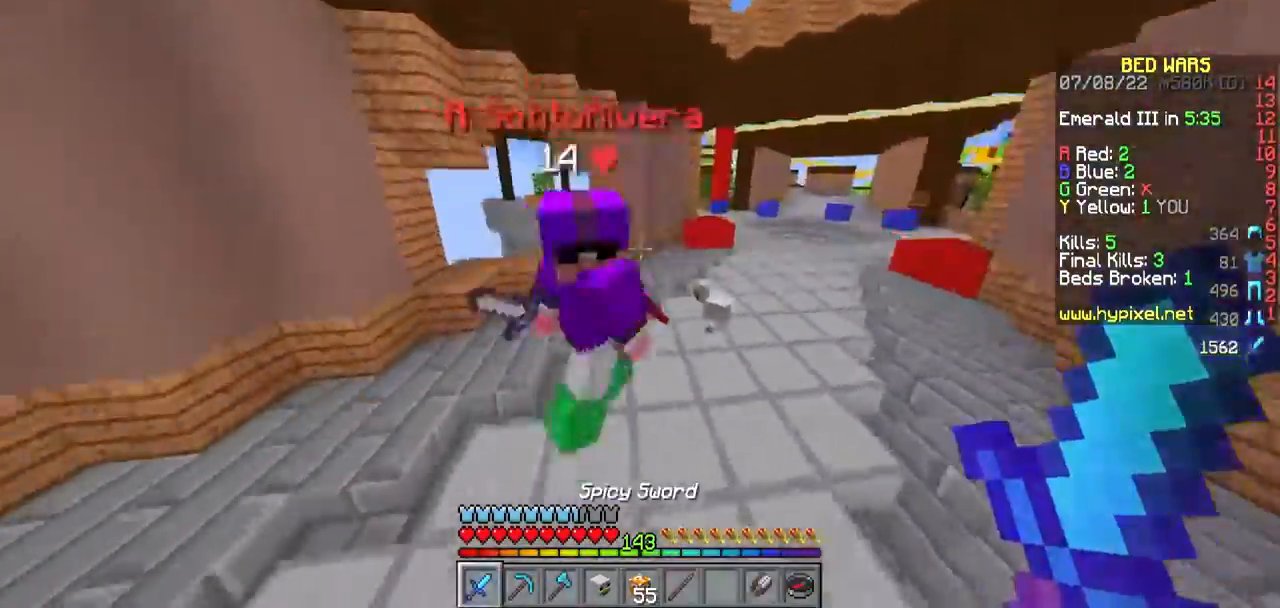
{"keys": ["a", "w"], "mouse": ["left"], "events": [[217, "a", "up"], [300, "mouse_left", "up"], [367, "a", "down"], [400, "mouse_left", "down"]]}
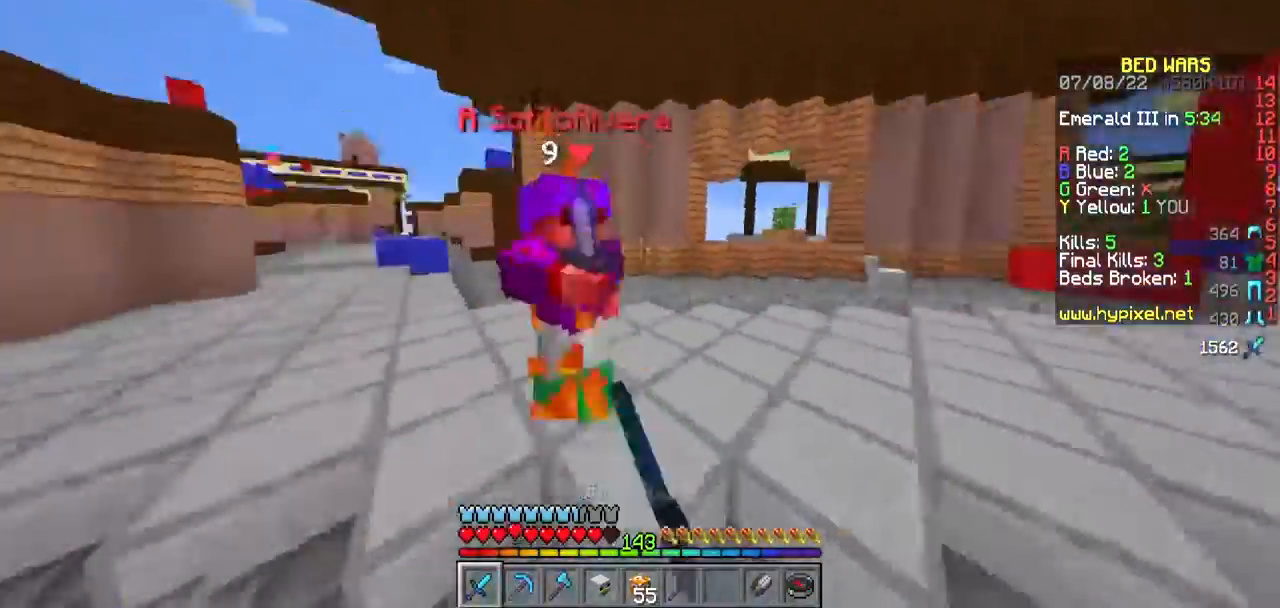
{"keys": ["w"], "mouse": [], "events": [[217, "a", "up"], [317, "mouse_left", "up"], [350, "d", "down"], [350, "mouse_left", "down"], [400, "mouse_left", "up"], [417, "d", "up"]]}